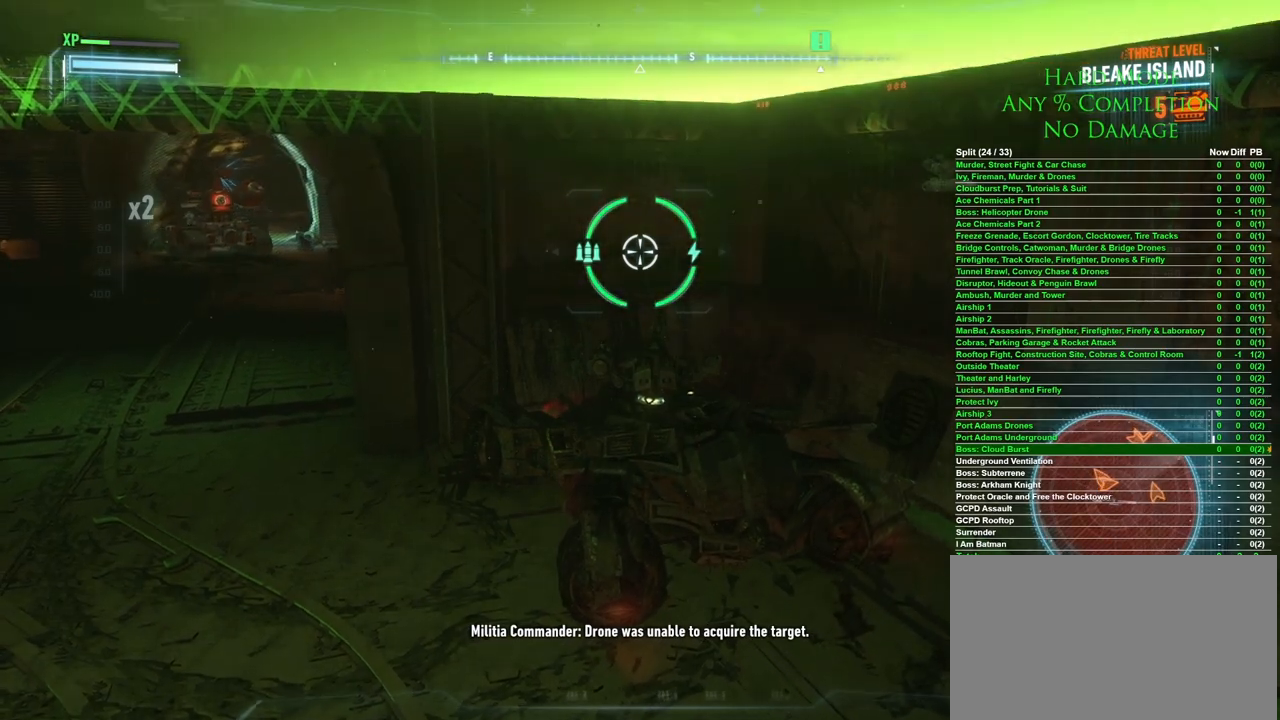
Gameplay with keyboard and mouse; each line is a JSON object with the keys and mouse buttons held at the frame after it. "events" lists presses ("down") and releases ("up") of "1", "2", "3", "4", "5", "a", "alt", "c", "caps_lock", "ctrl", "d", "e", "f", "g", "q", "r", "s", "shift", "space", "t", "tab", "v", "w", "x", "z" and "mouse_wheel" between this image and that frame as [ms after this image, input, new state], when the widget could be followed in between. "mouse_wheel" = the "wheel" button of the "mouse" list. No other keys are recorded. "wheel" means that the mouse wheel is clicked or scrolled. Mouse movement is not recorded.
{"keys": ["a"], "mouse": [], "events": [[400, "a", "down"]]}
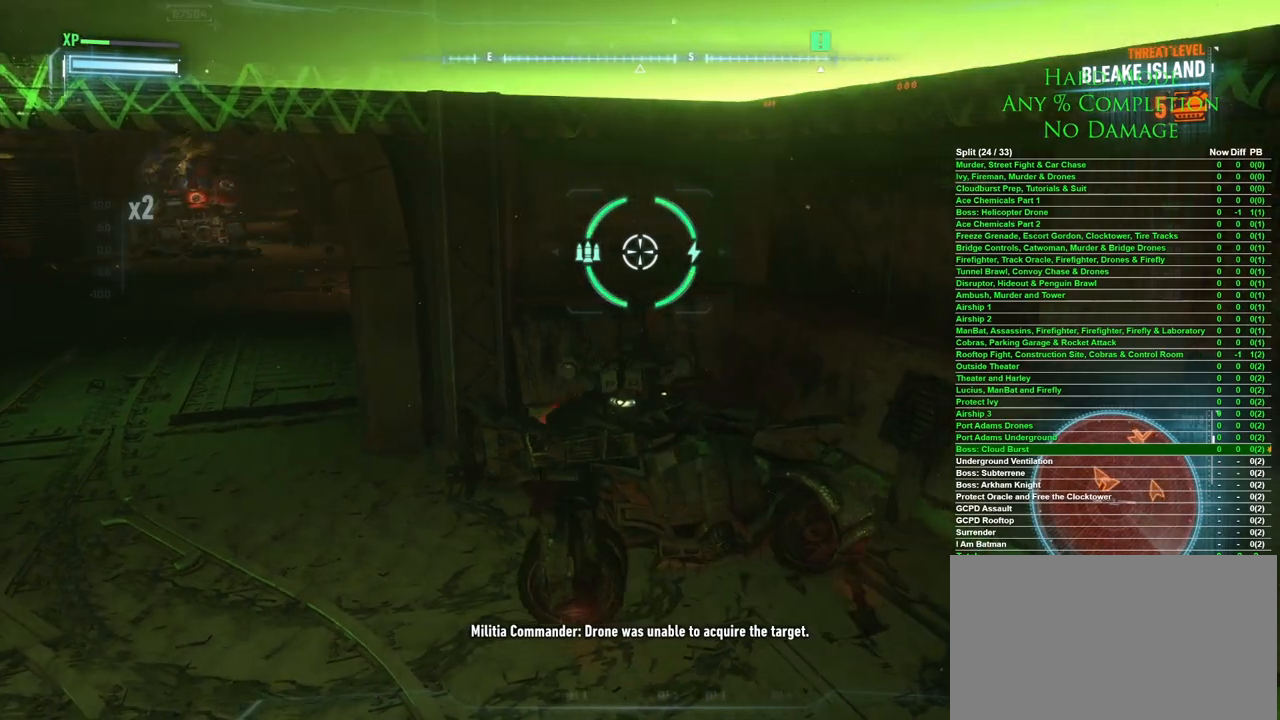
{"keys": [], "mouse": [], "events": [[33, "a", "up"], [317, "a", "down"], [417, "a", "up"]]}
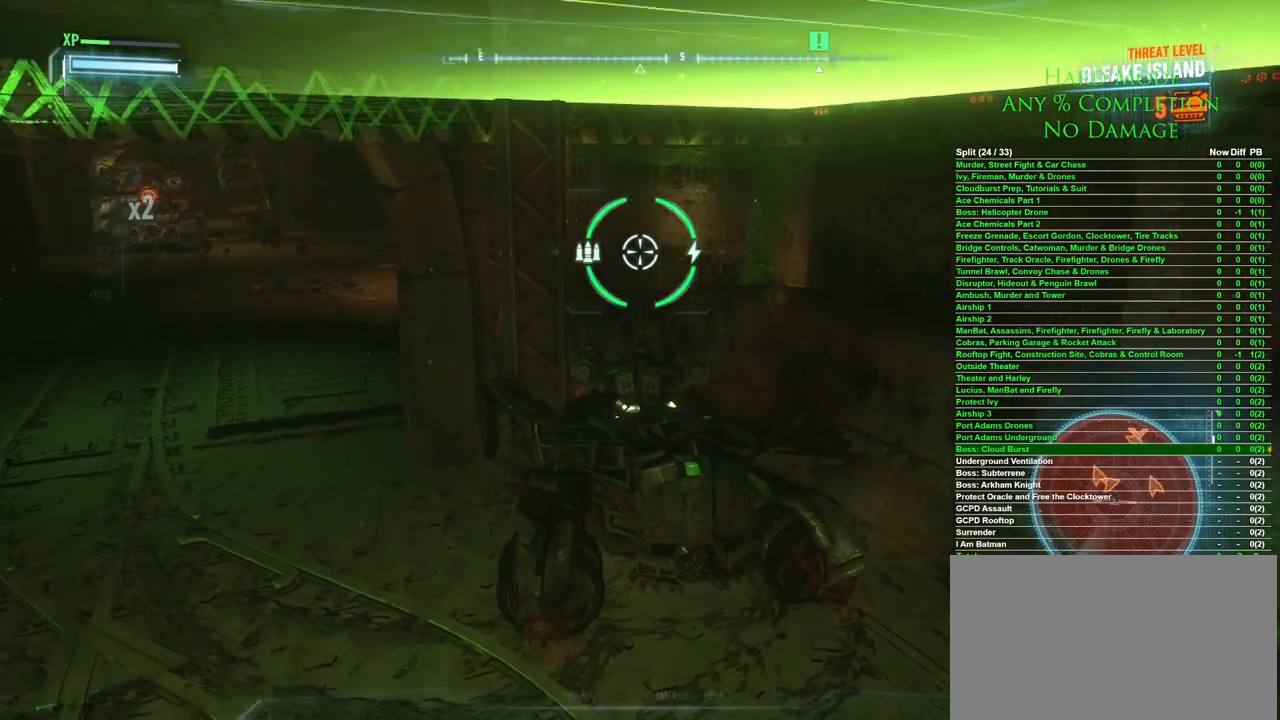
{"keys": ["a"], "mouse": [], "events": [[383, "a", "down"]]}
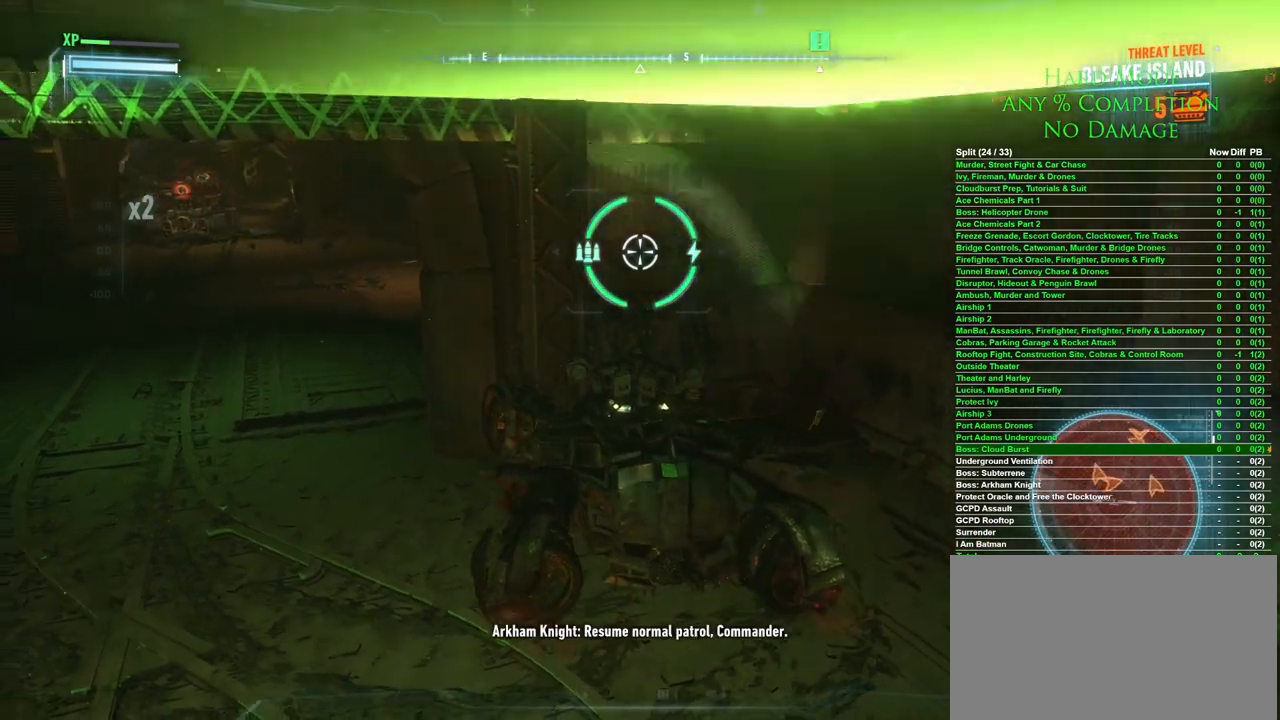
{"keys": [], "mouse": [], "events": [[67, "s", "down"], [300, "a", "up"], [300, "s", "up"]]}
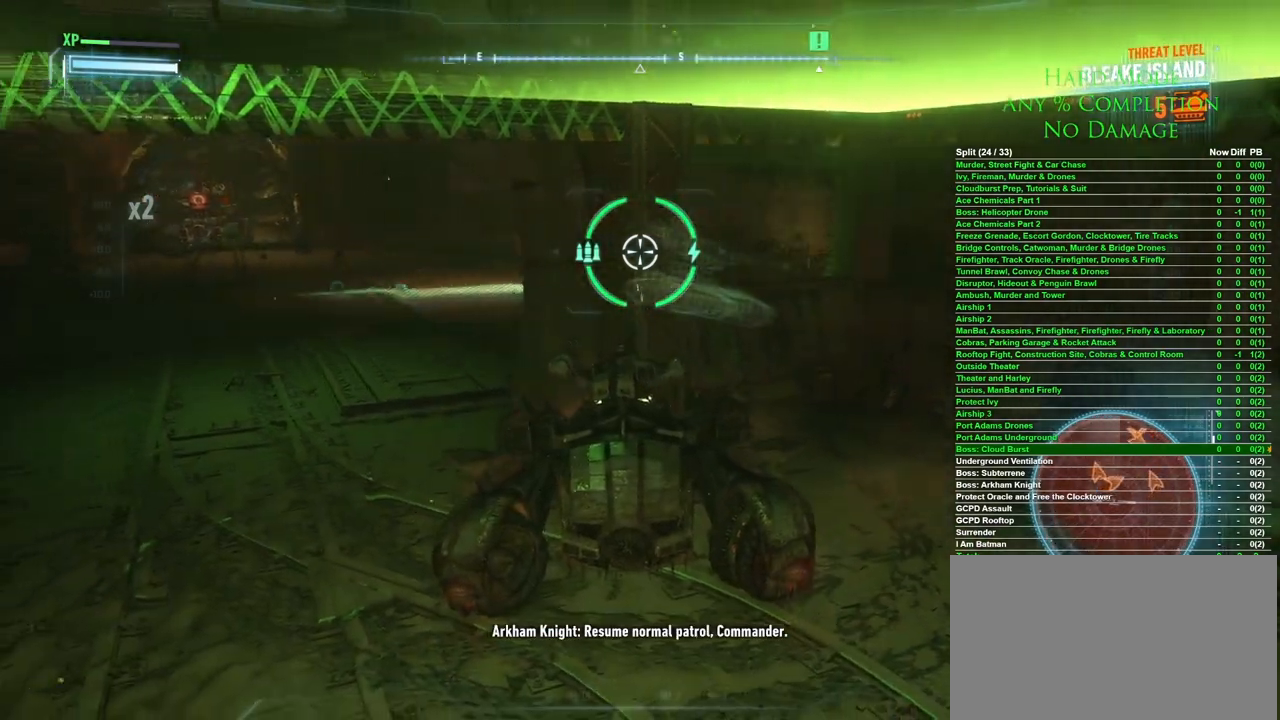
{"keys": [], "mouse": [], "events": [[167, "a", "down"], [400, "a", "up"]]}
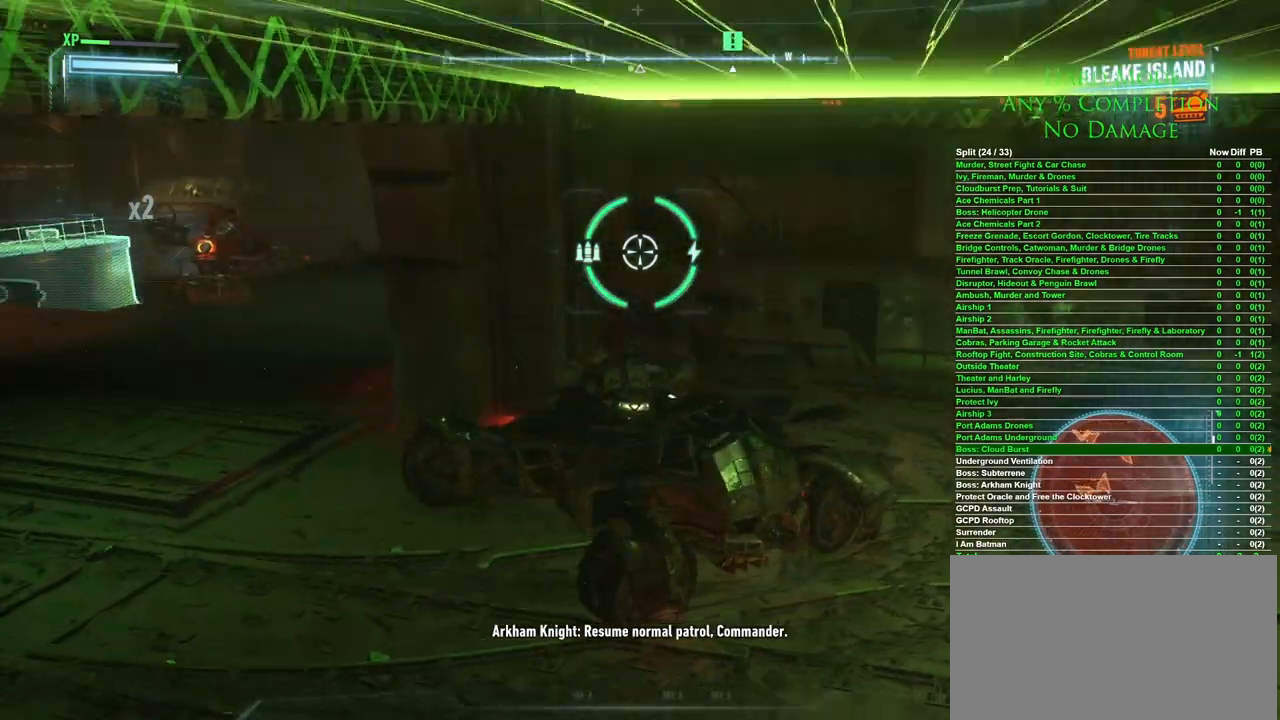
{"keys": [], "mouse": [], "events": []}
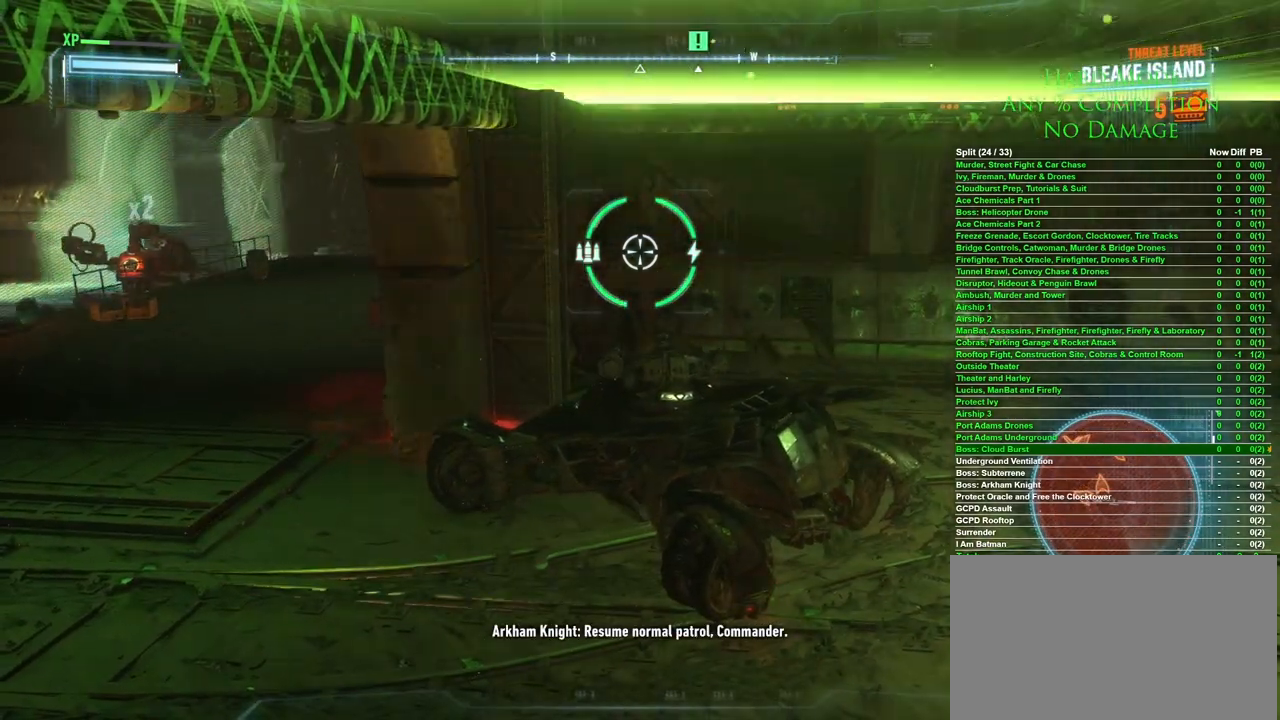
{"keys": [], "mouse": [], "events": [[17, "a", "down"], [483, "a", "up"]]}
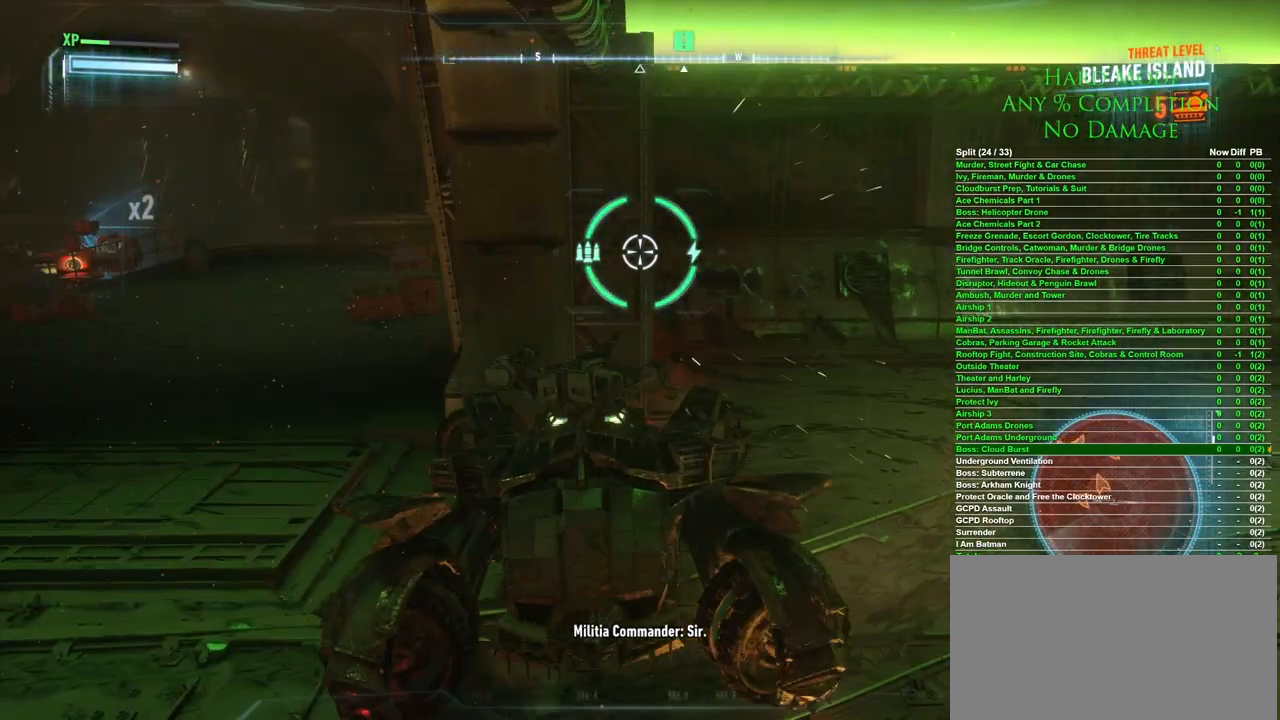
{"keys": ["a"], "mouse": [], "events": [[450, "a", "down"]]}
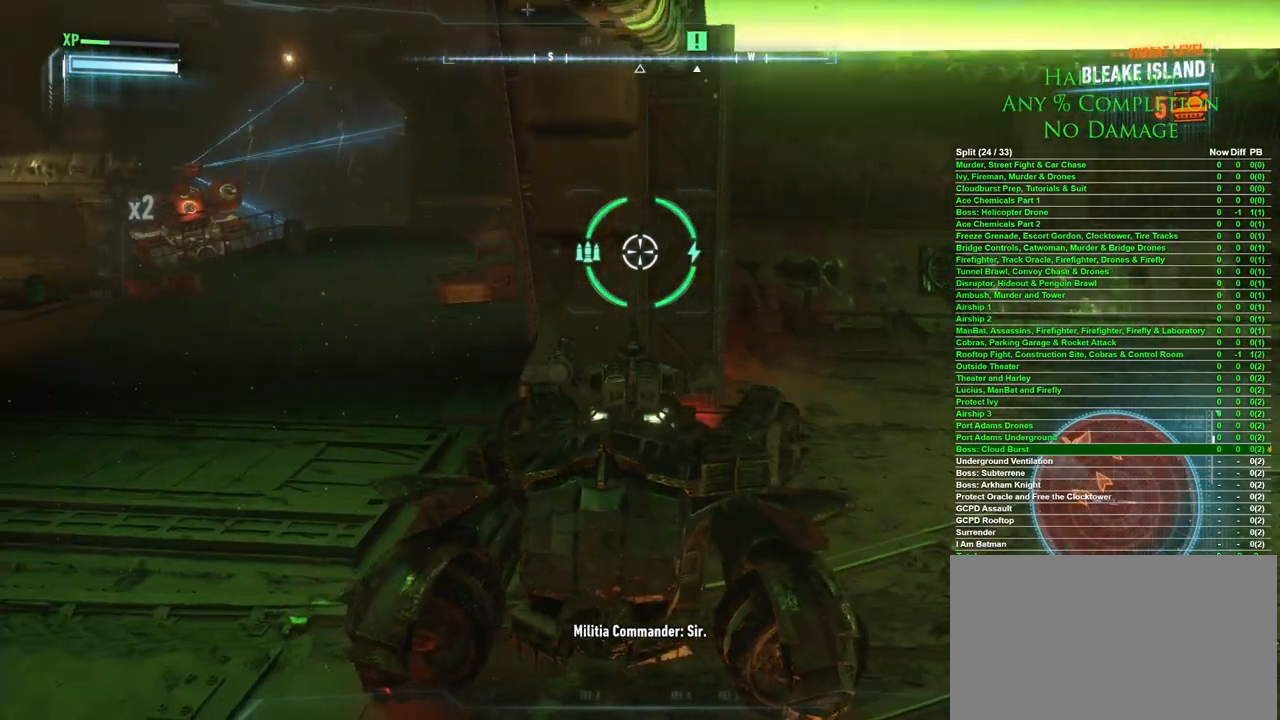
{"keys": ["a", "w"], "mouse": [], "events": [[467, "w", "down"]]}
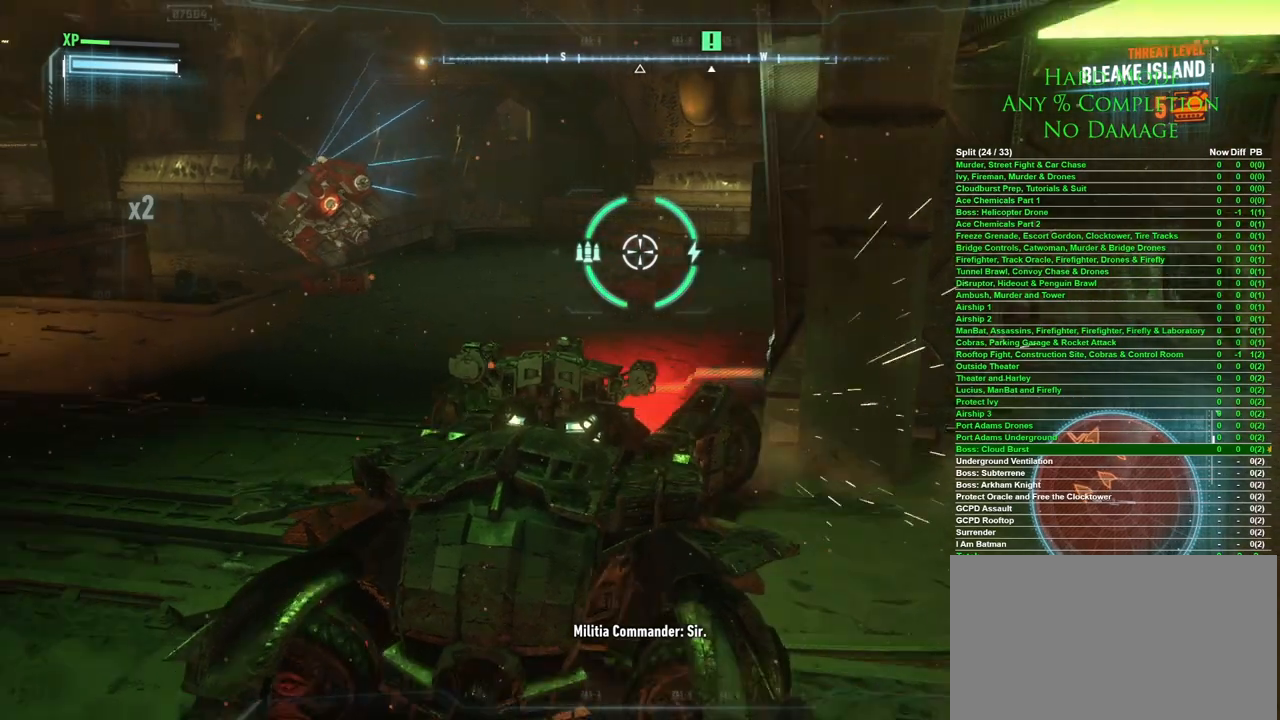
{"keys": ["d", "s"], "mouse": [], "events": [[150, "a", "up"], [250, "d", "down"], [250, "w", "up"], [483, "s", "down"]]}
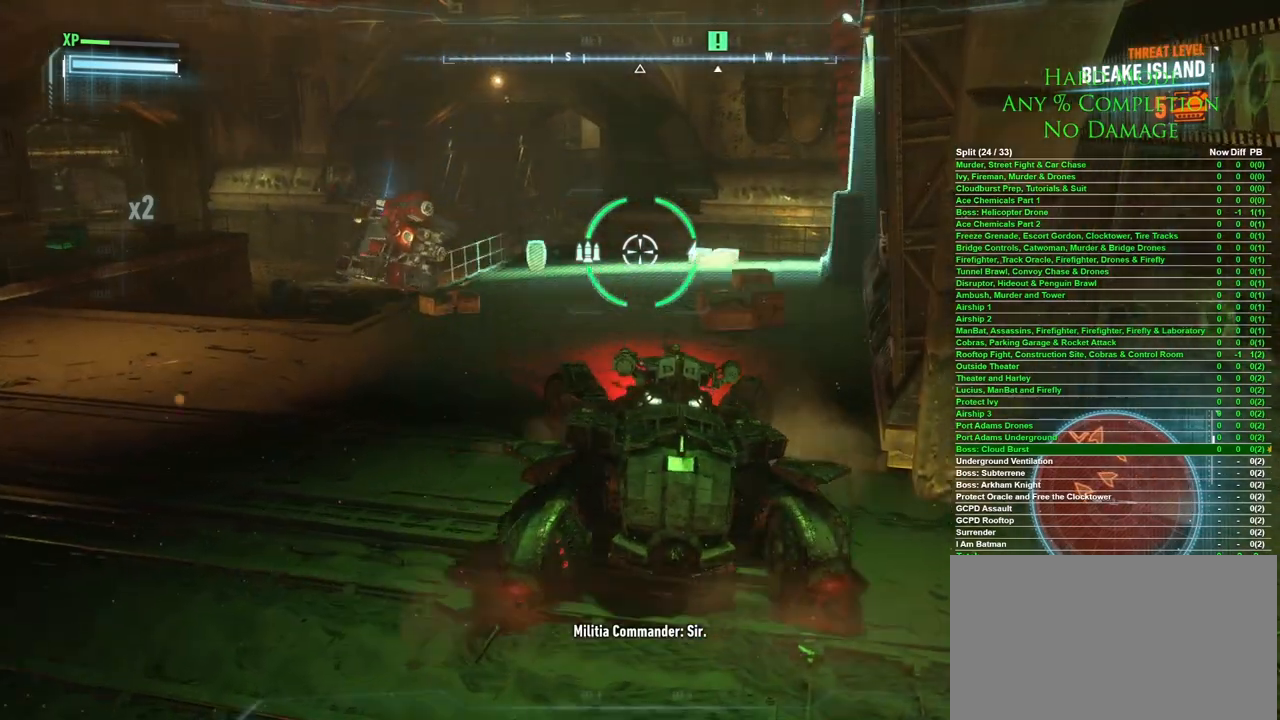
{"keys": ["d"], "mouse": [], "events": [[500, "s", "up"]]}
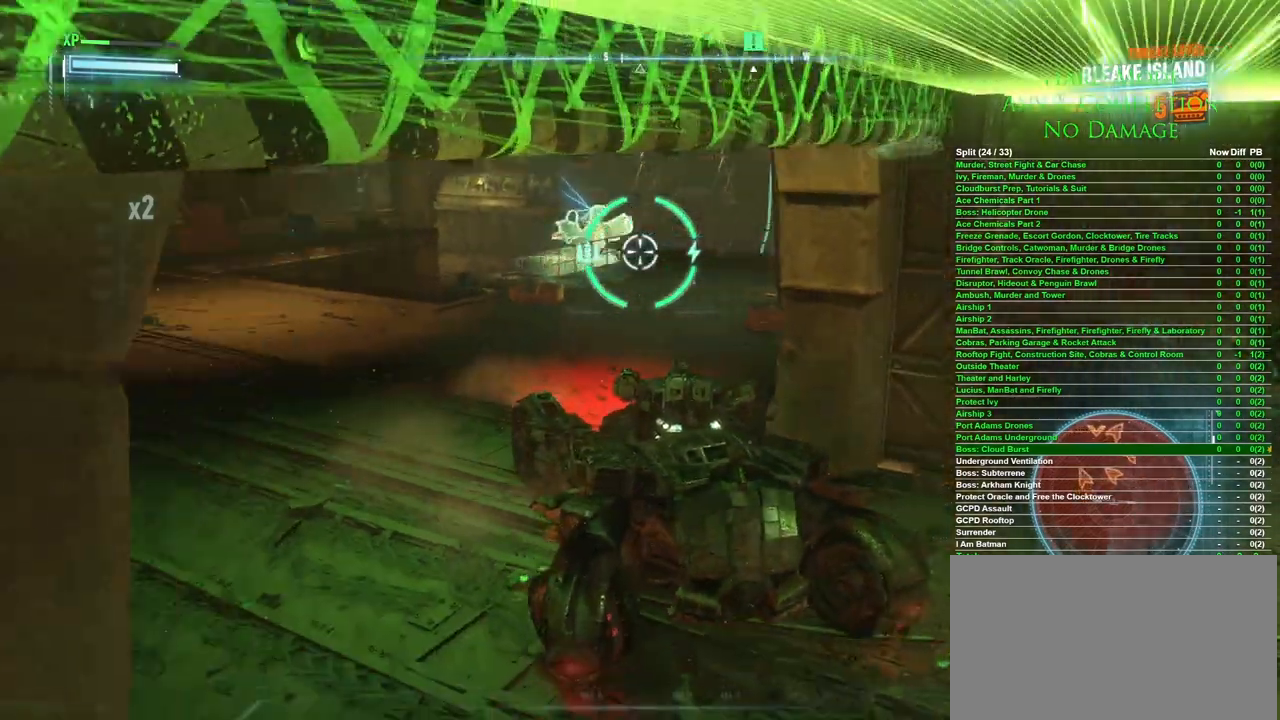
{"keys": [], "mouse": [], "events": [[333, "d", "up"]]}
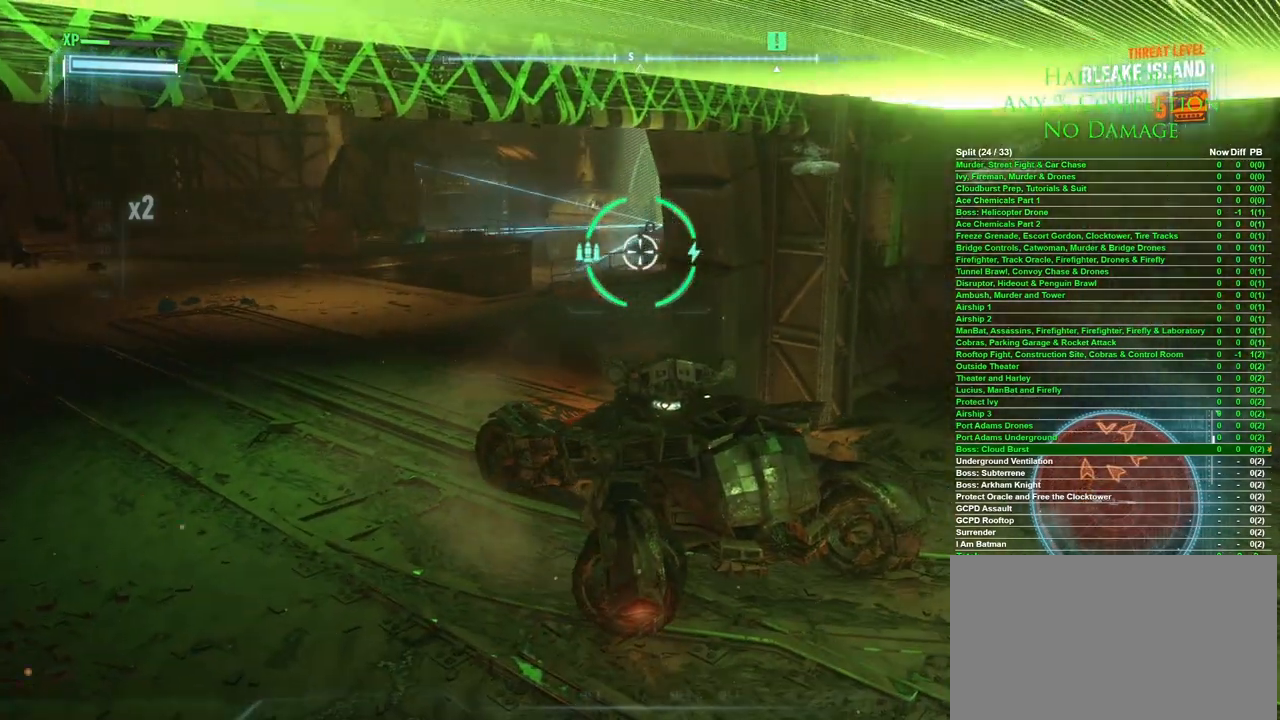
{"keys": [], "mouse": [], "events": [[250, "a", "down"], [400, "a", "up"]]}
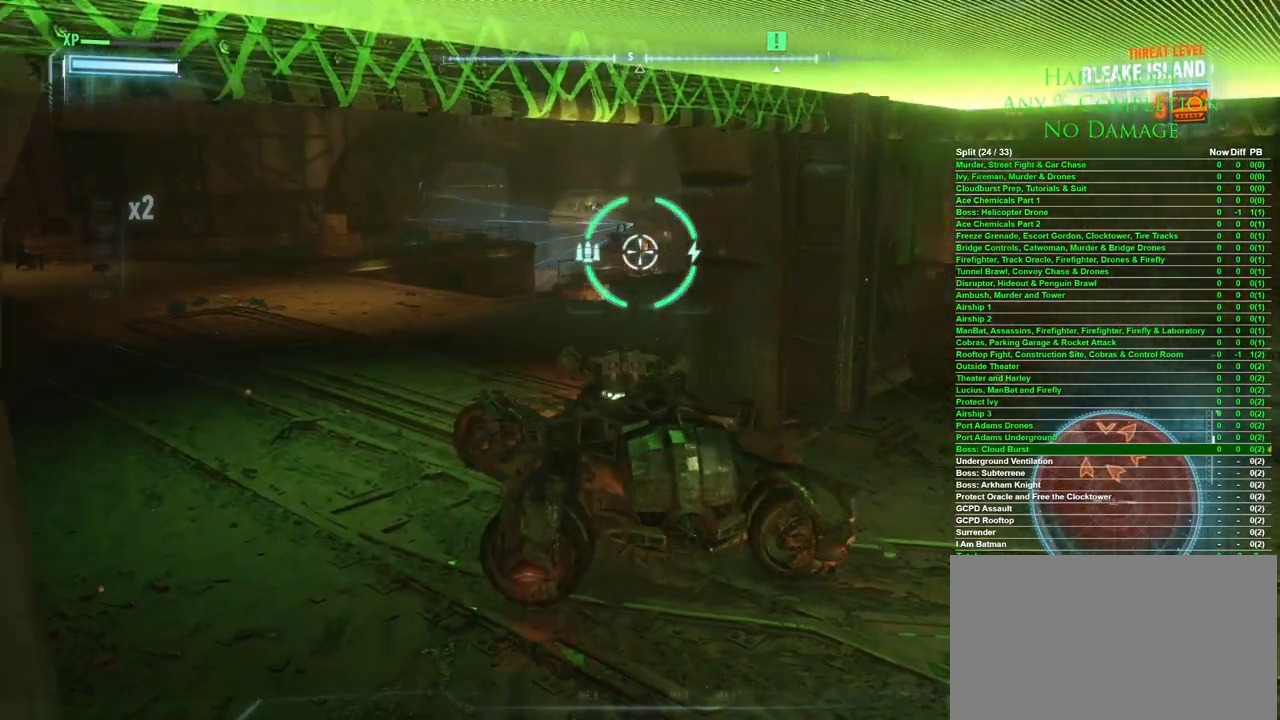
{"keys": ["a", "w"], "mouse": [], "events": [[267, "w", "down"], [317, "a", "down"]]}
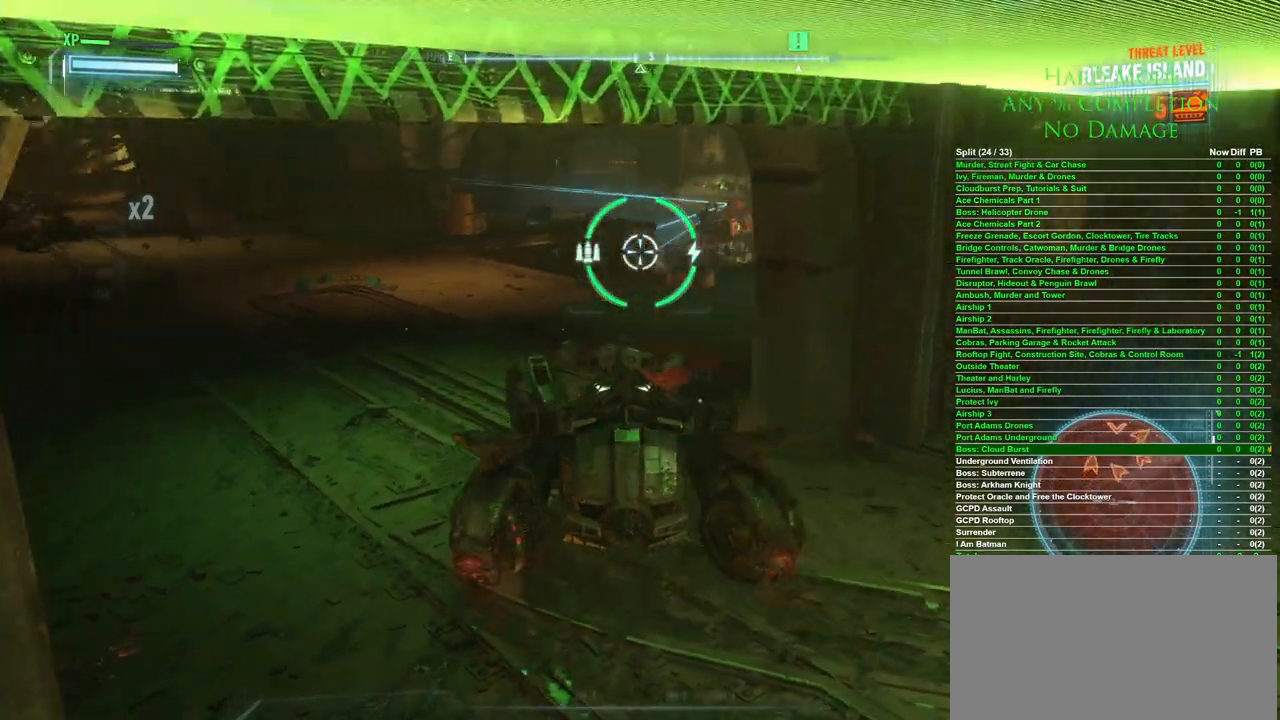
{"keys": ["w"], "mouse": [], "events": [[150, "a", "up"]]}
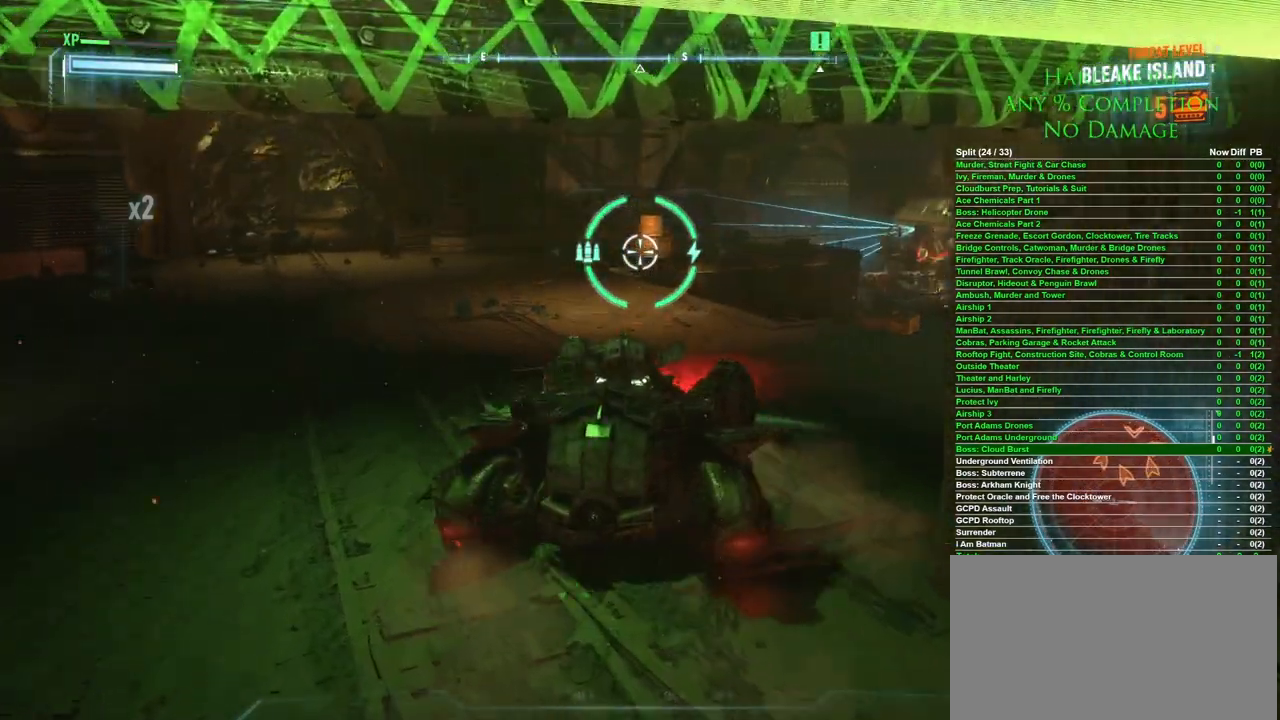
{"keys": ["w"], "mouse": [], "events": []}
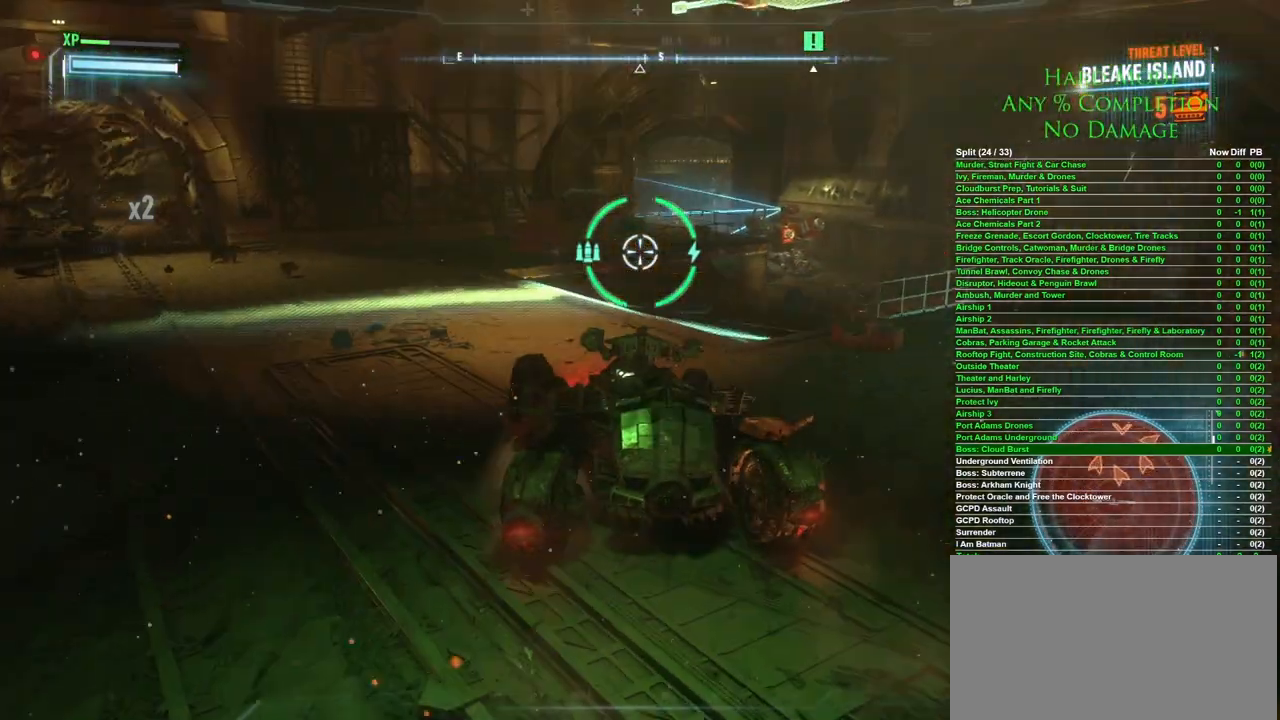
{"keys": ["w"], "mouse": [], "events": []}
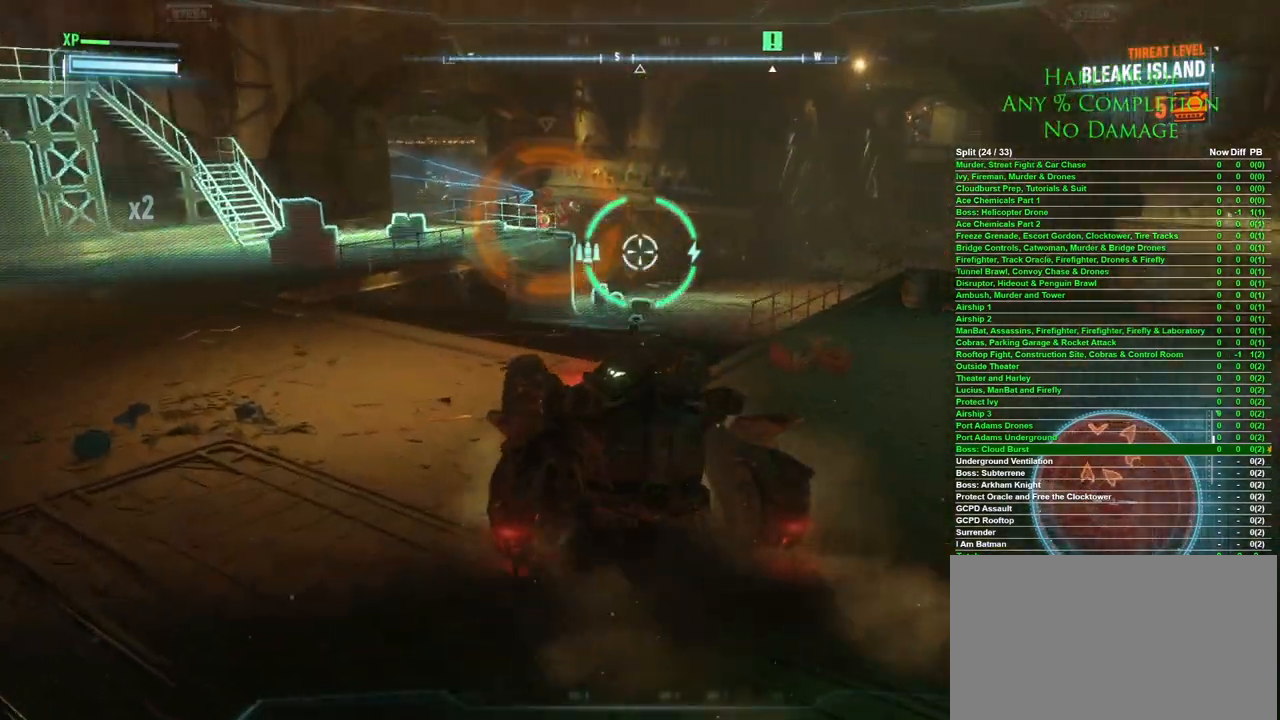
{"keys": ["w"], "mouse": [], "events": [[250, "space", "down"], [433, "space", "up"]]}
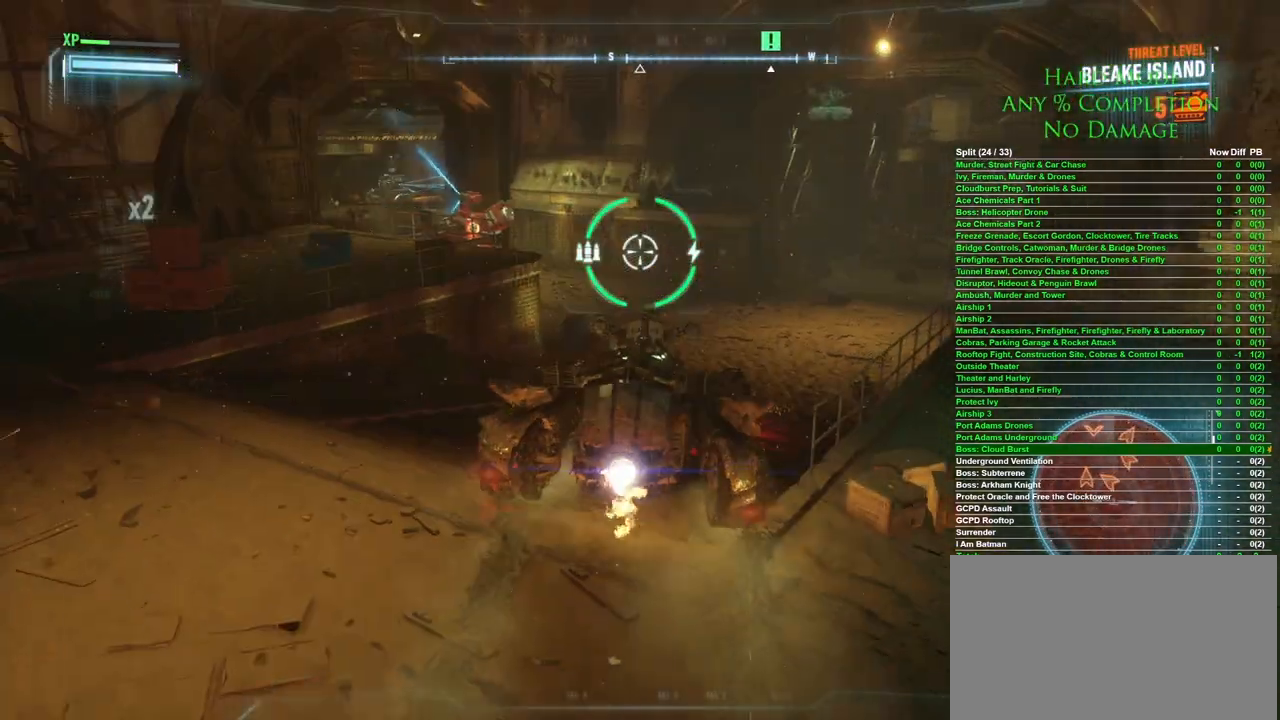
{"keys": ["w"], "mouse": [], "events": []}
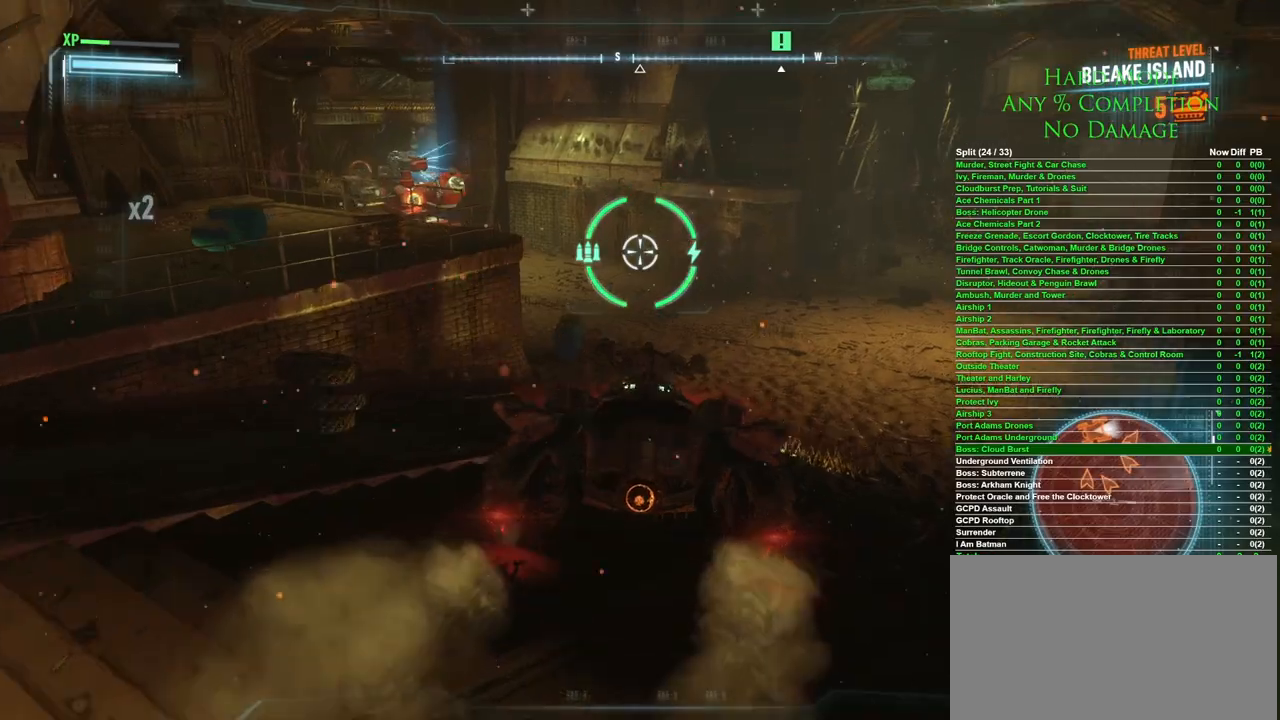
{"keys": ["d", "w"], "mouse": [], "events": [[167, "w", "up"], [217, "a", "down"], [367, "a", "up"], [417, "d", "down"], [450, "w", "down"]]}
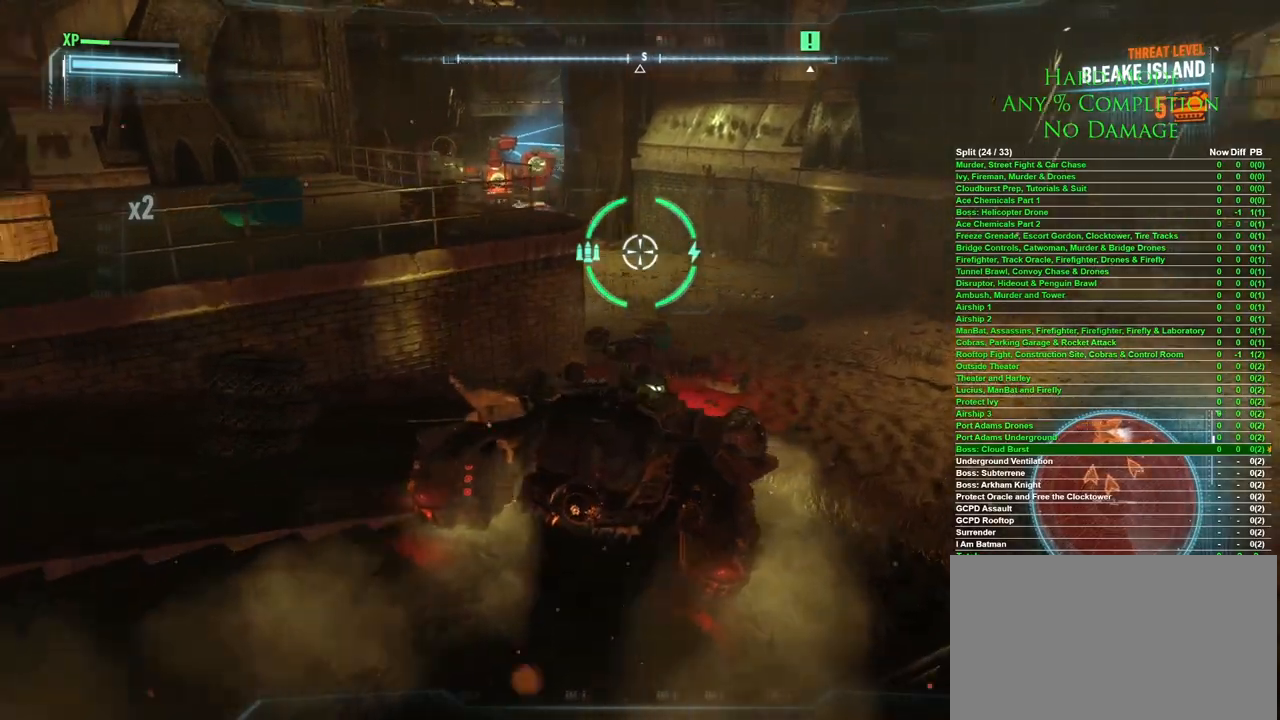
{"keys": ["w"], "mouse": [], "events": [[383, "d", "up"]]}
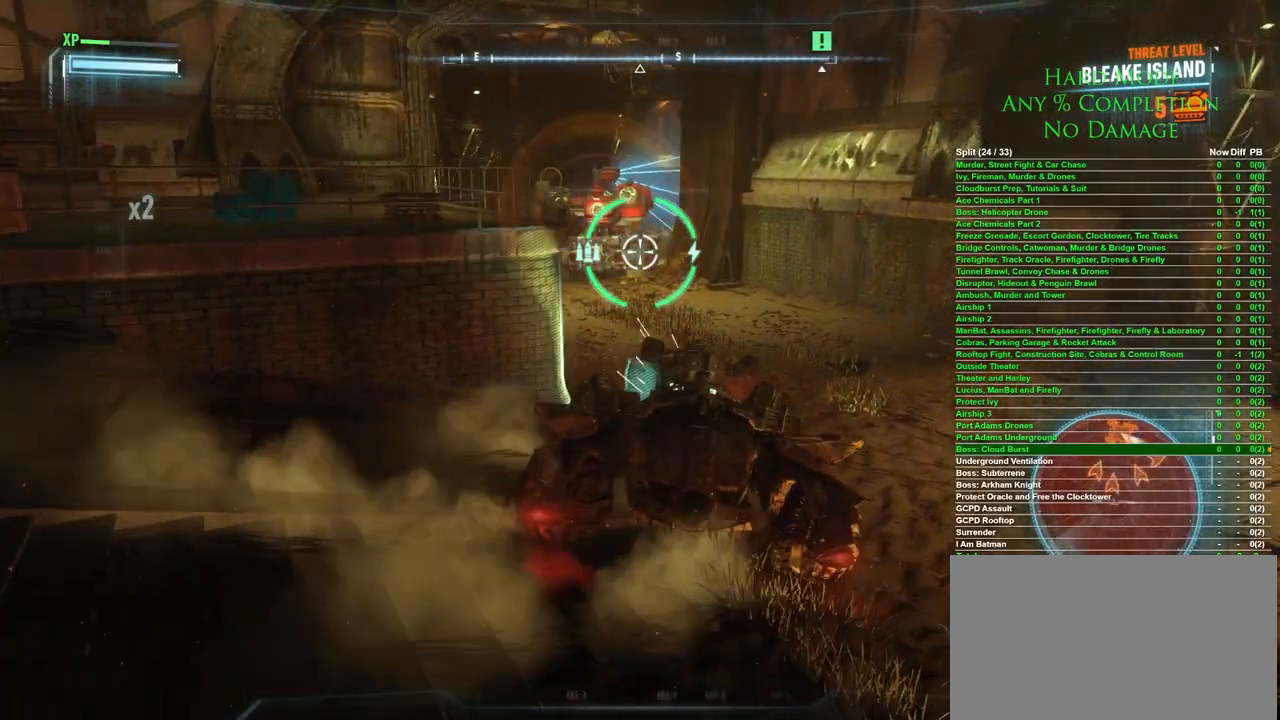
{"keys": ["a", "w"], "mouse": [], "events": [[67, "d", "down"], [117, "d", "up"], [450, "a", "down"]]}
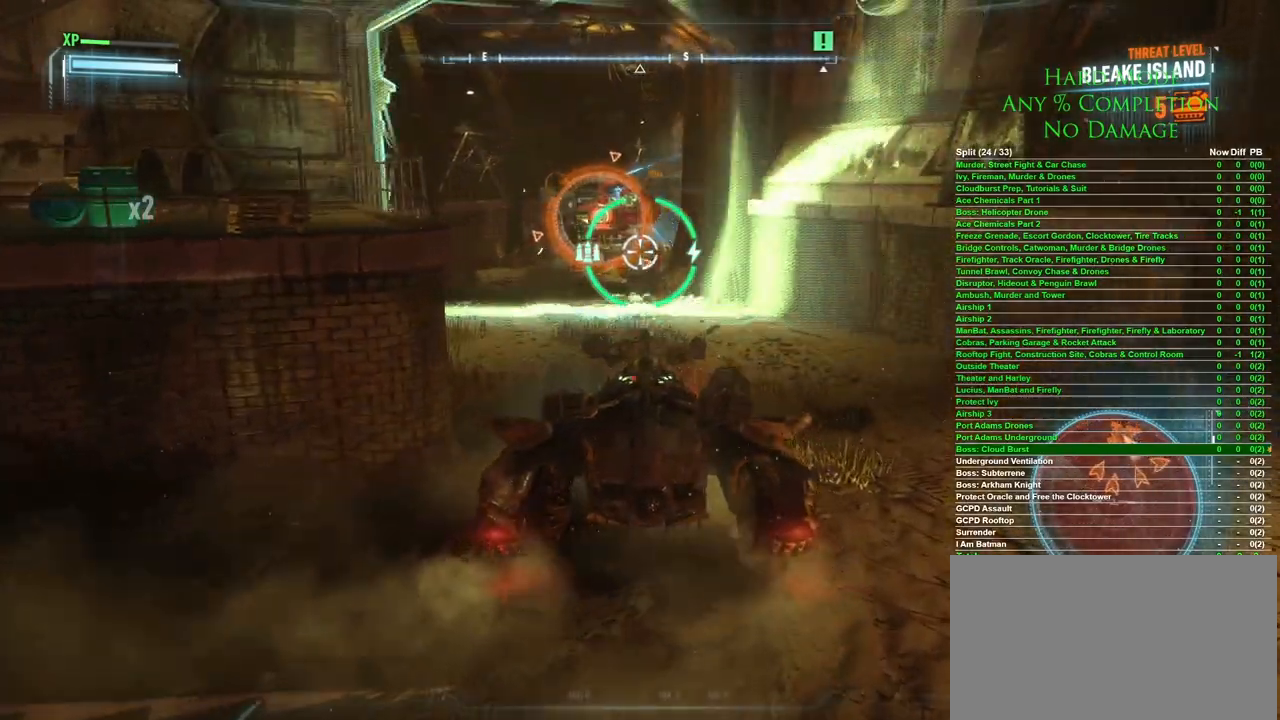
{"keys": ["w"], "mouse": [], "events": [[83, "a", "up"], [317, "a", "down"], [450, "a", "up"]]}
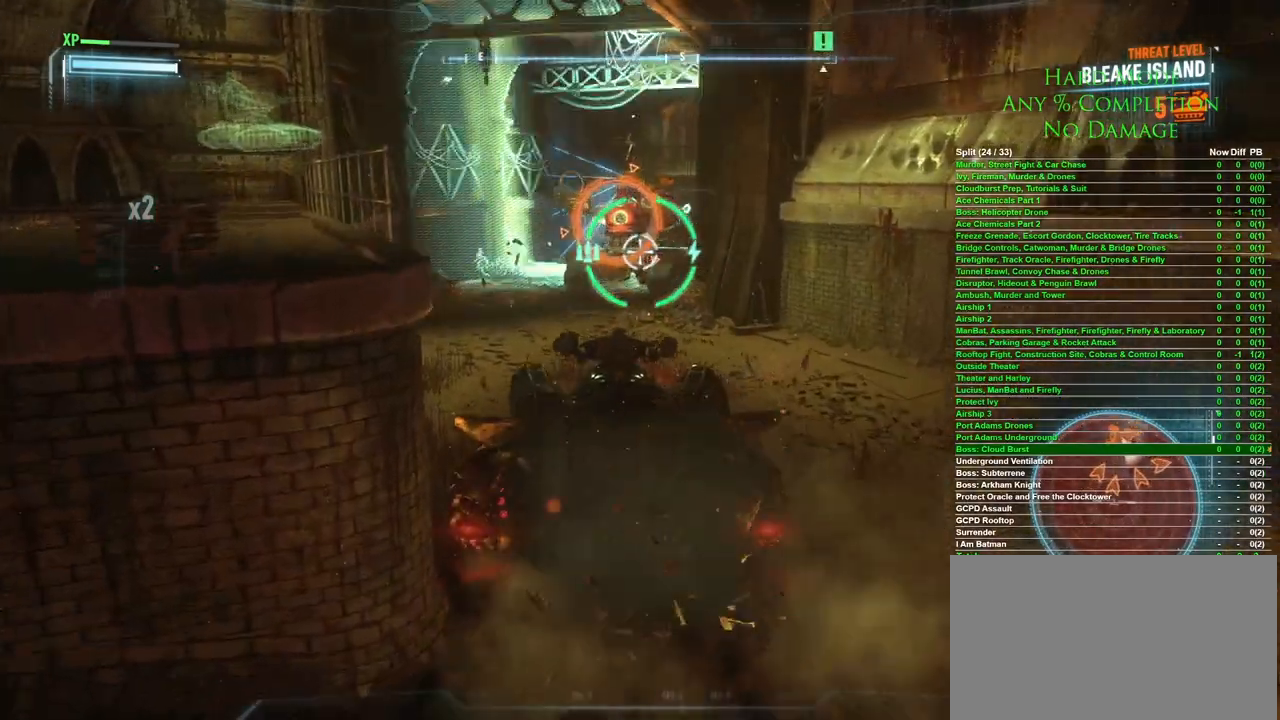
{"keys": ["w"], "mouse": [], "events": [[233, "a", "down"], [433, "a", "up"]]}